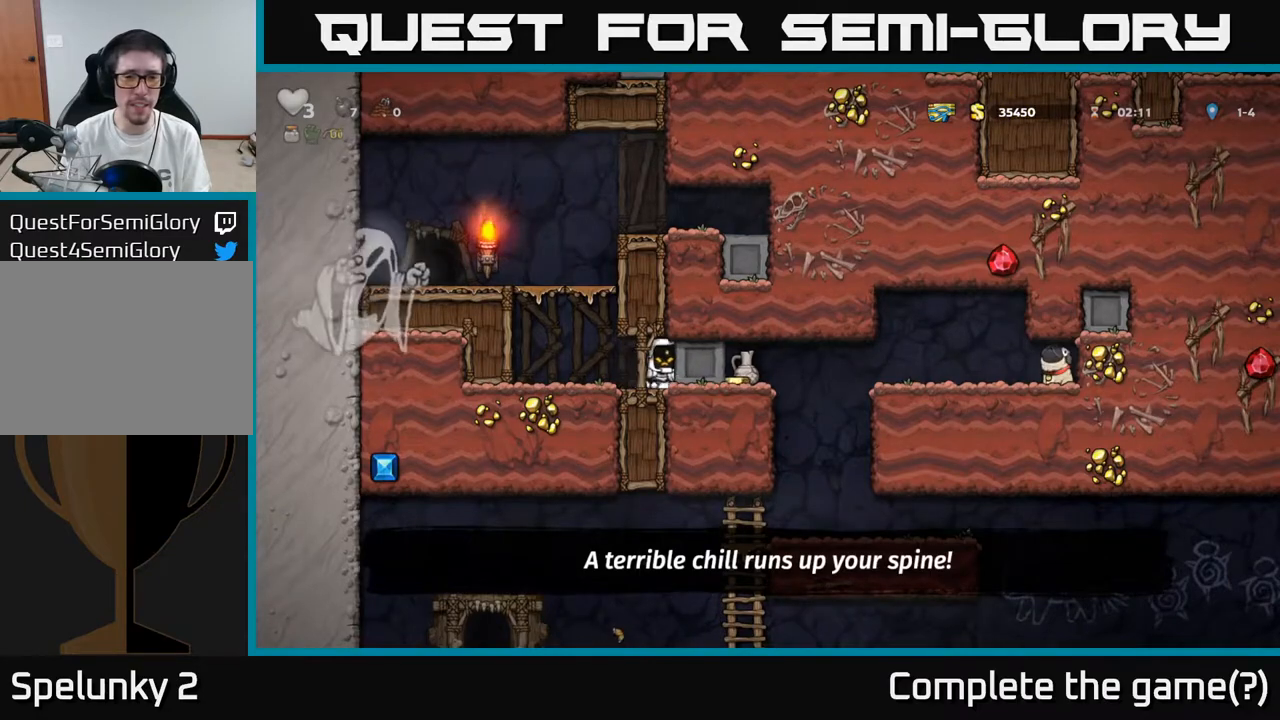
Gameplay with a controller (Xbox layout); each line is a JSON object with the inputs held at the frame after it. "events" lists button and stick changes between this image and that frame as [ms after this image, input, new state], when the widget could be followed in between.
{"buttons": ["DPAD_RIGHT"], "left_stick": "center", "right_stick": "center", "events": []}
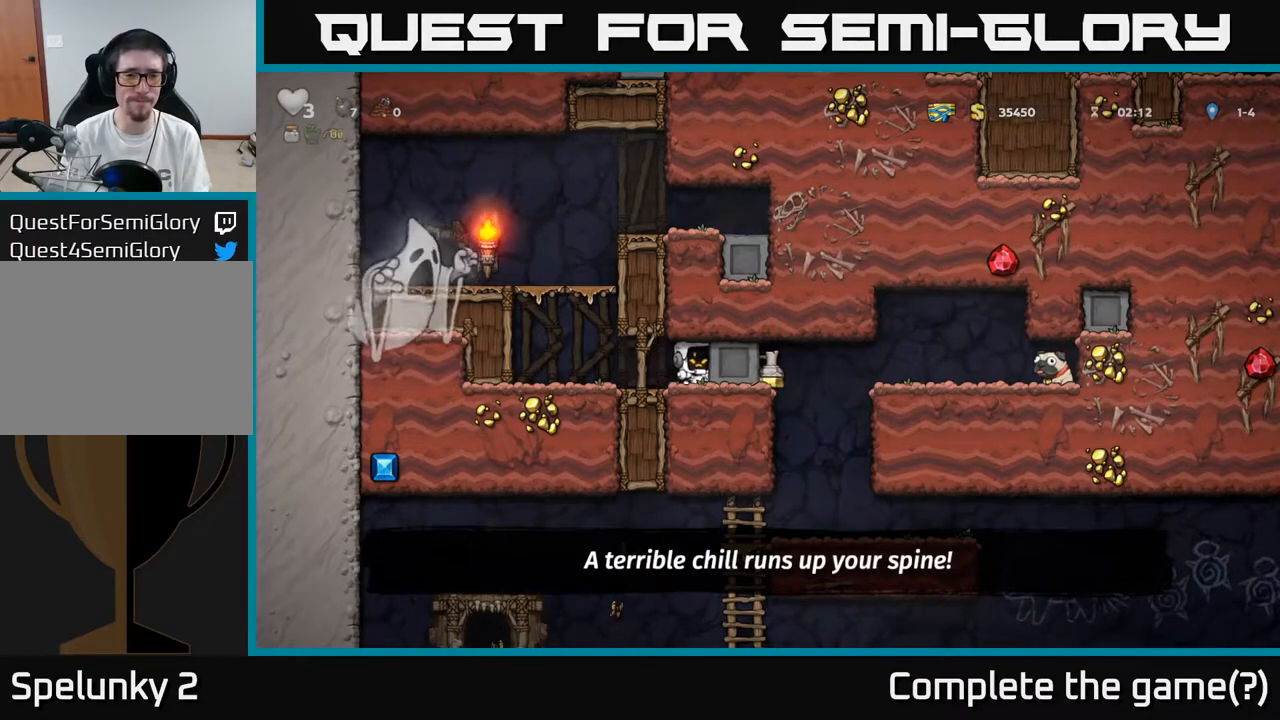
{"buttons": ["DPAD_RIGHT"], "left_stick": "center", "right_stick": "center", "events": []}
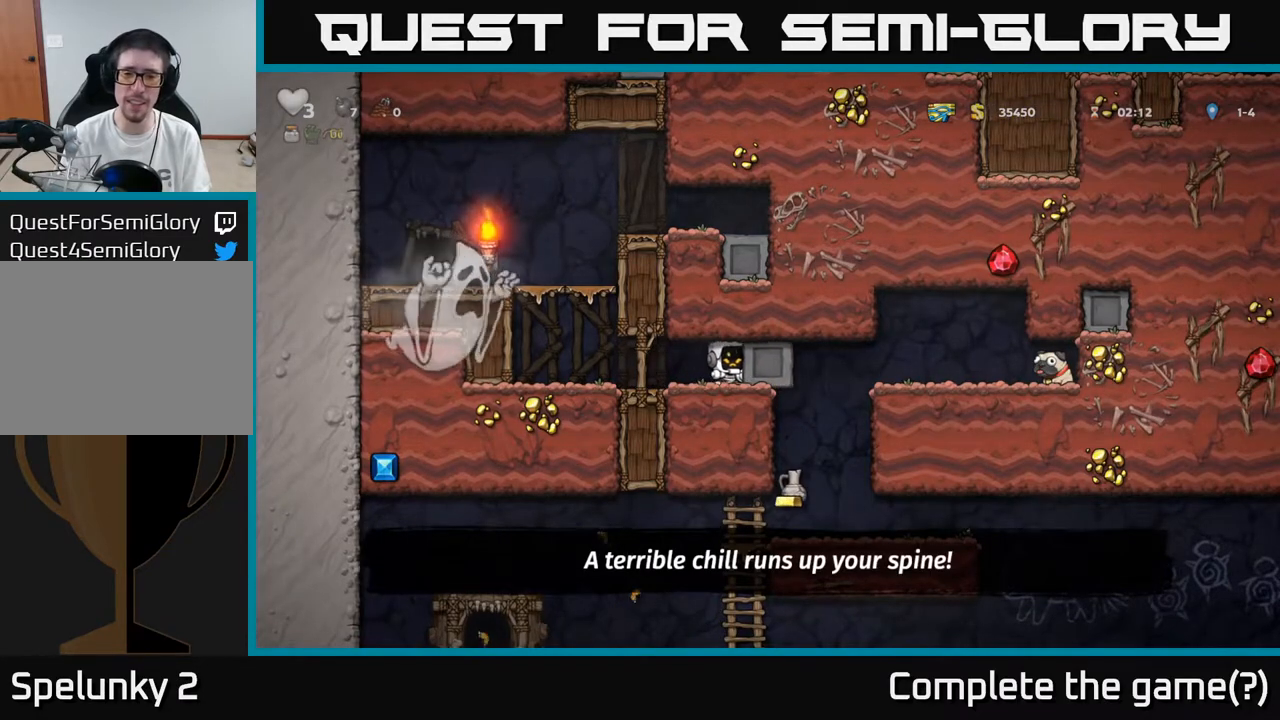
{"buttons": ["DPAD_RIGHT"], "left_stick": "center", "right_stick": "center", "events": []}
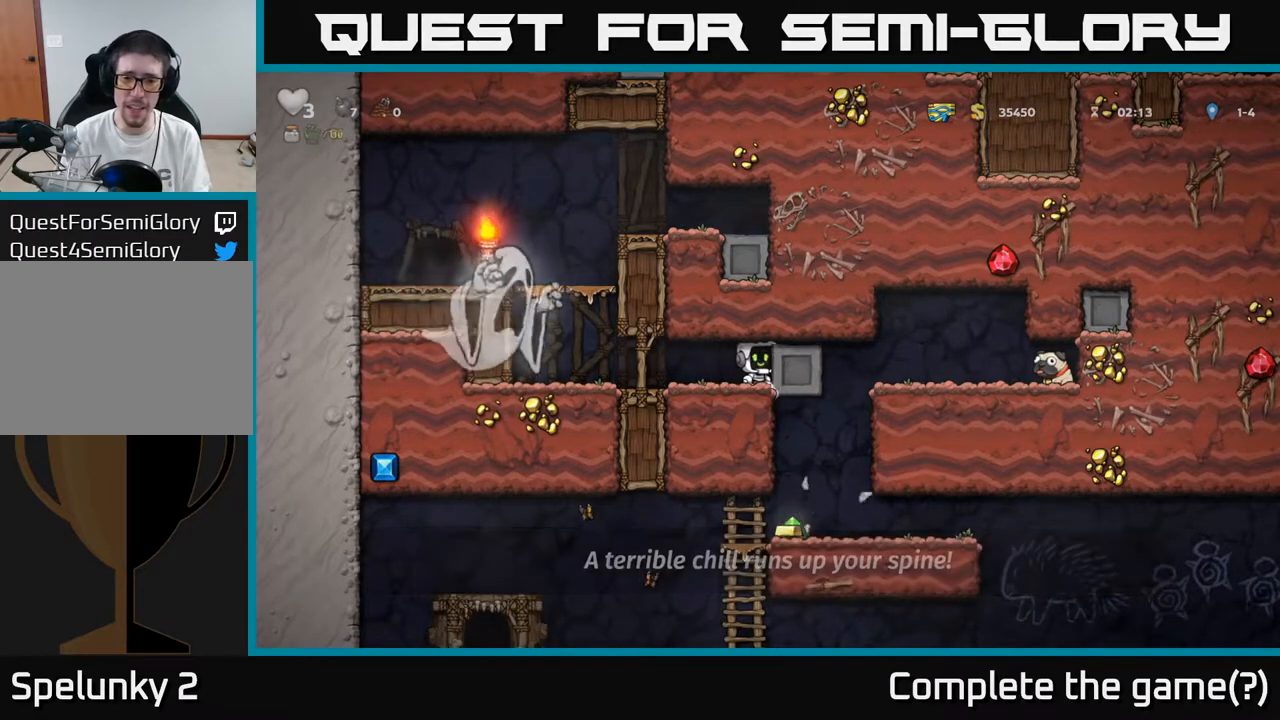
{"buttons": ["A", "DPAD_RIGHT"], "left_stick": "center", "right_stick": "center", "events": [[483, "A", "down"]]}
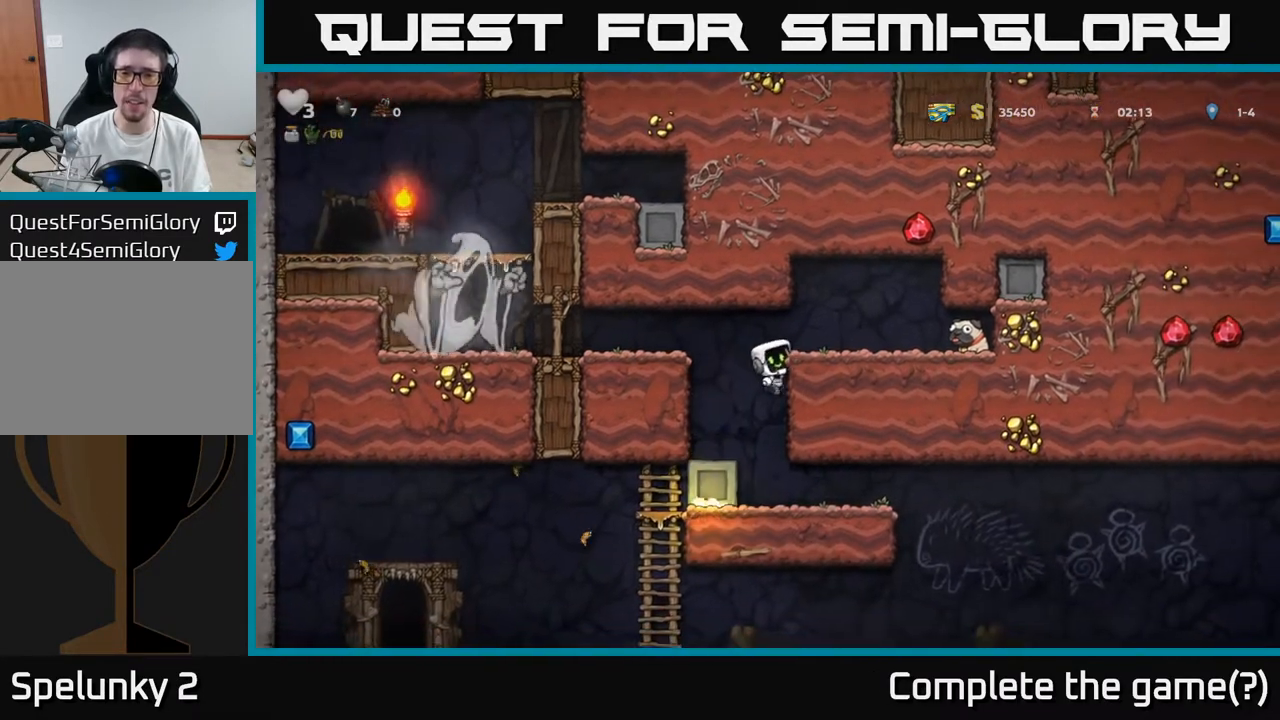
{"buttons": ["DPAD_RIGHT"], "left_stick": "center", "right_stick": "center", "events": [[133, "A", "up"]]}
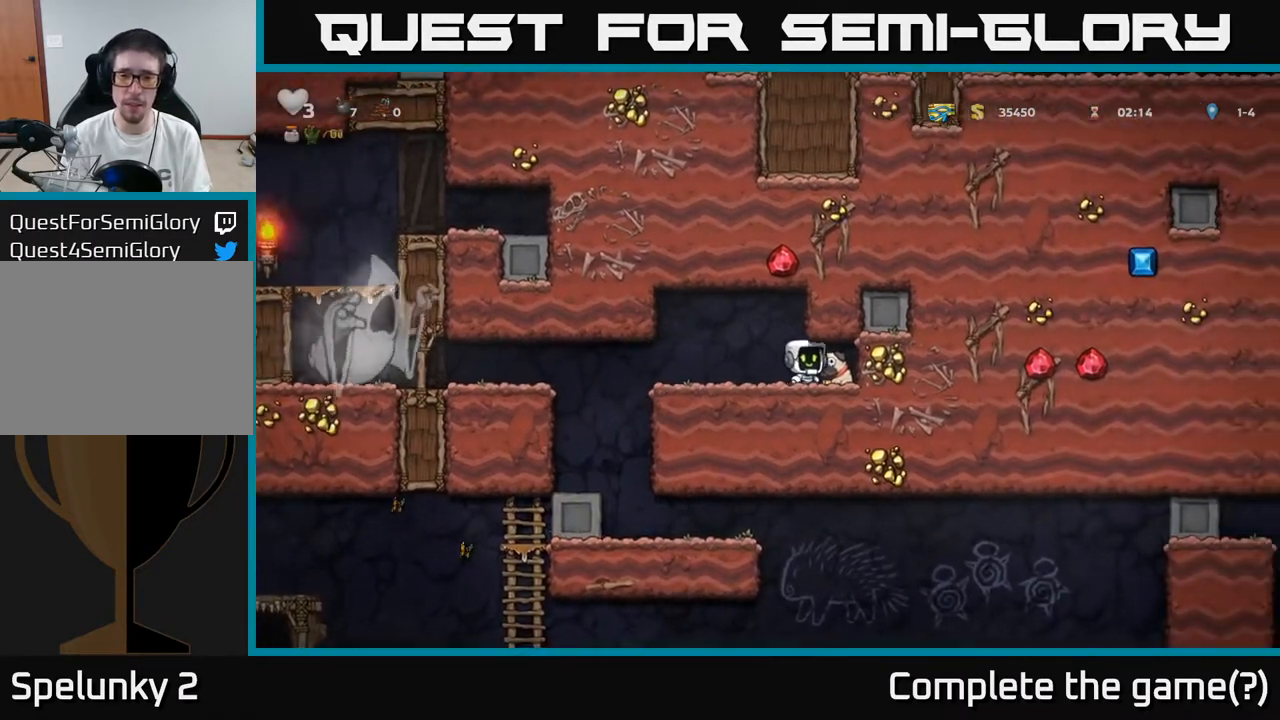
{"buttons": ["DPAD_LEFT"], "left_stick": "center", "right_stick": "center", "events": [[17, "DPAD_DOWN", "down"], [50, "DPAD_RIGHT", "up"], [83, "X", "down"], [167, "X", "up"], [183, "DPAD_DOWN", "up"], [183, "DPAD_LEFT", "down"]]}
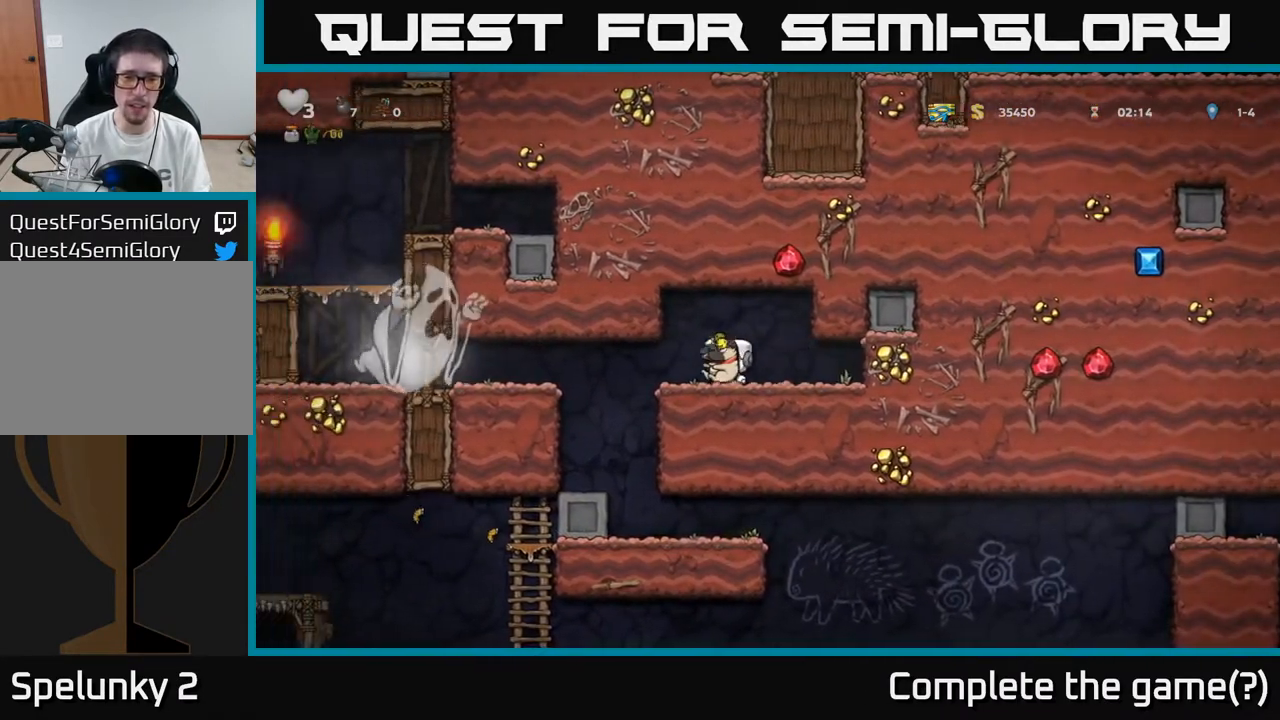
{"buttons": [], "left_stick": "center", "right_stick": "center", "events": [[150, "DPAD_LEFT", "up"]]}
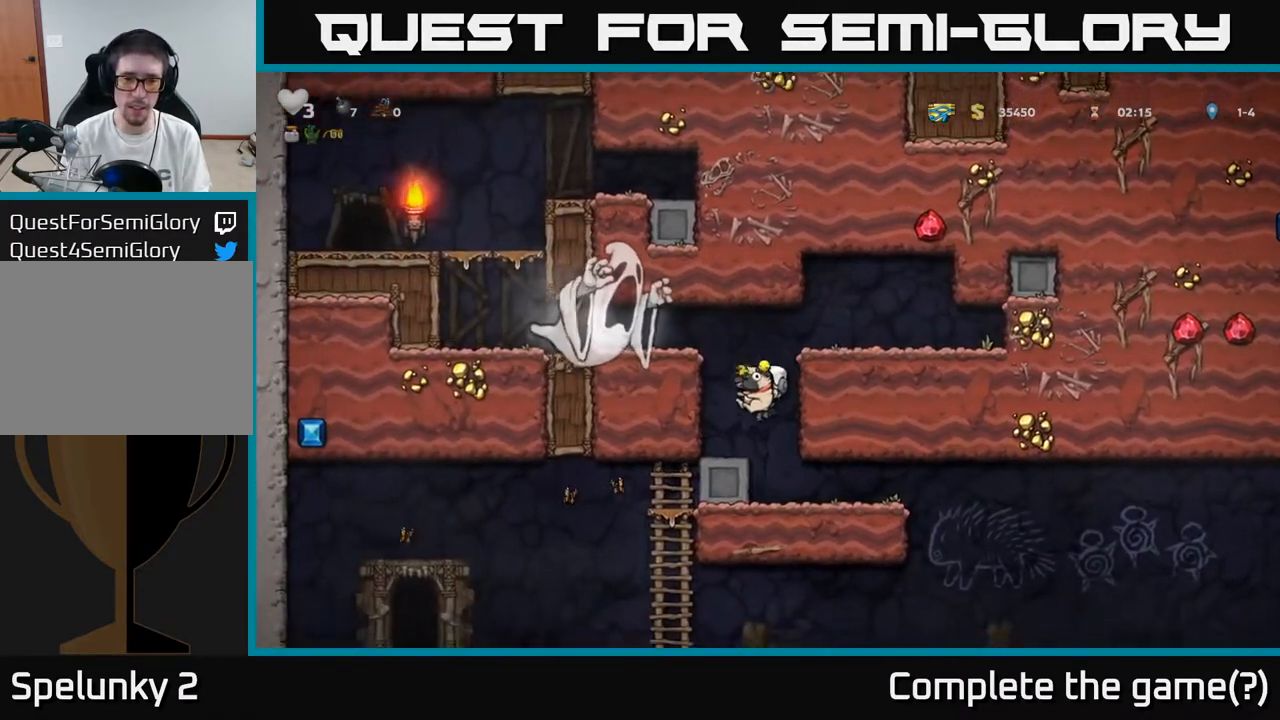
{"buttons": ["DPAD_RIGHT"], "left_stick": "center", "right_stick": "center", "events": [[83, "DPAD_RIGHT", "down"], [217, "DPAD_RIGHT", "up"], [383, "DPAD_RIGHT", "down"]]}
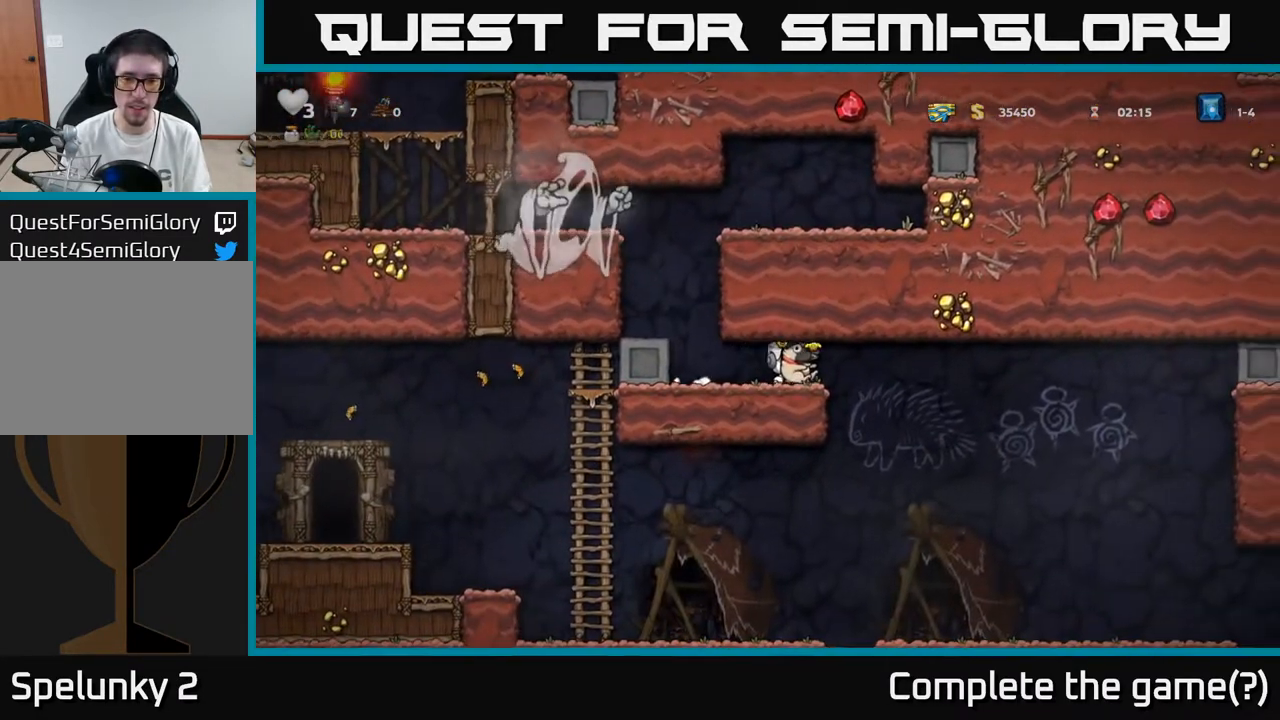
{"buttons": ["DPAD_LEFT"], "left_stick": "center", "right_stick": "center", "events": [[183, "DPAD_RIGHT", "up"], [400, "DPAD_LEFT", "down"]]}
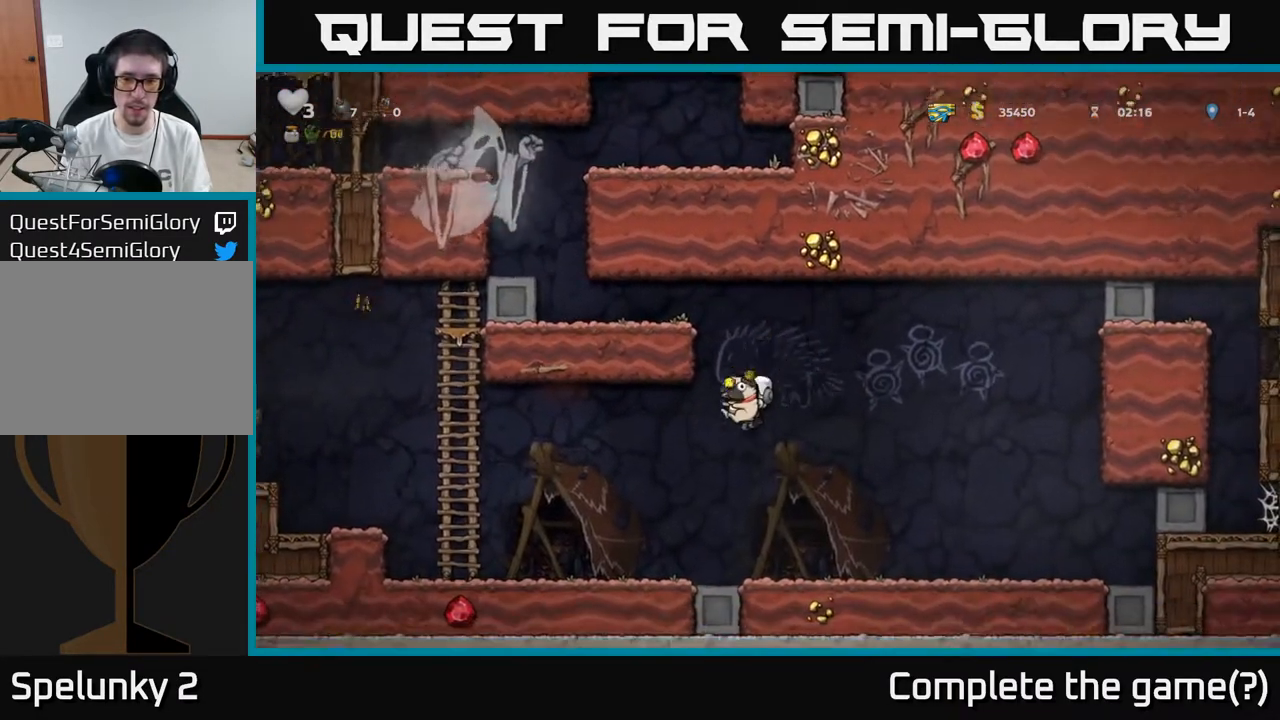
{"buttons": ["A", "DPAD_LEFT"], "left_stick": "center", "right_stick": "center", "events": [[500, "A", "down"]]}
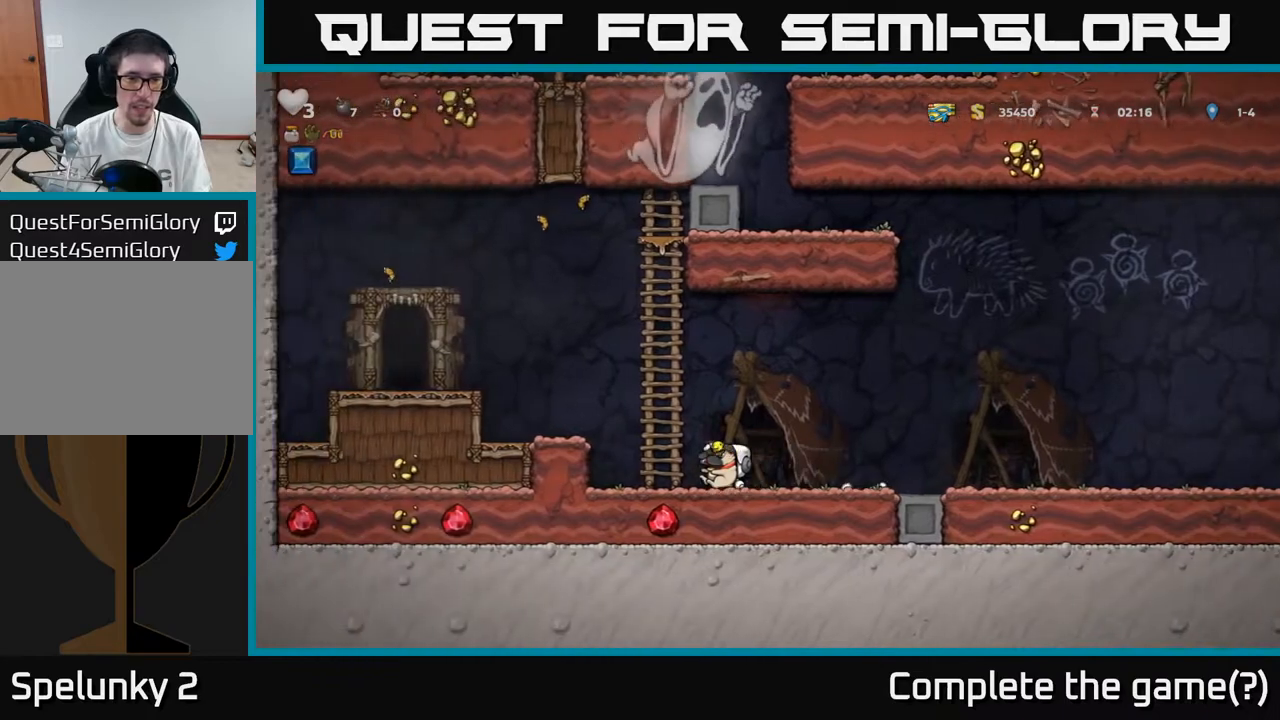
{"buttons": ["A", "DPAD_LEFT"], "left_stick": "center", "right_stick": "center", "events": [[183, "A", "up"], [300, "DPAD_LEFT", "up"], [417, "DPAD_LEFT", "down"], [433, "A", "down"]]}
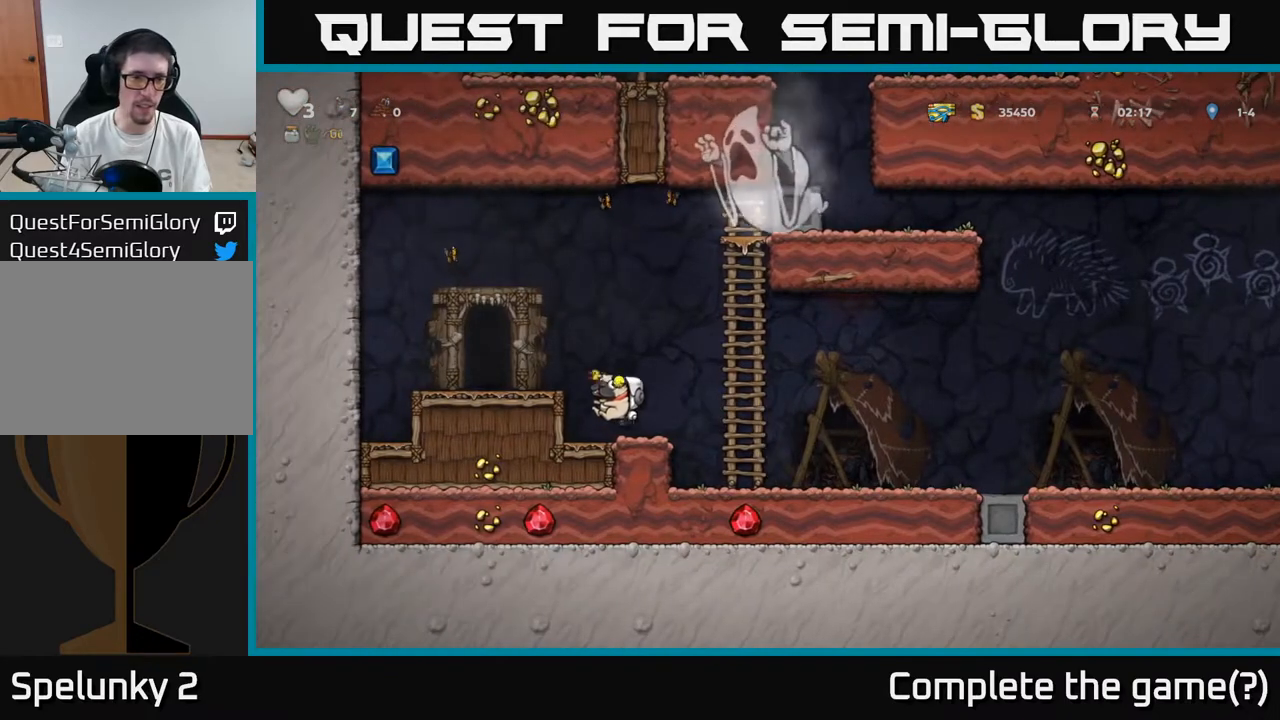
{"buttons": [], "left_stick": "center", "right_stick": "center", "events": [[100, "A", "up"], [200, "DPAD_LEFT", "up"]]}
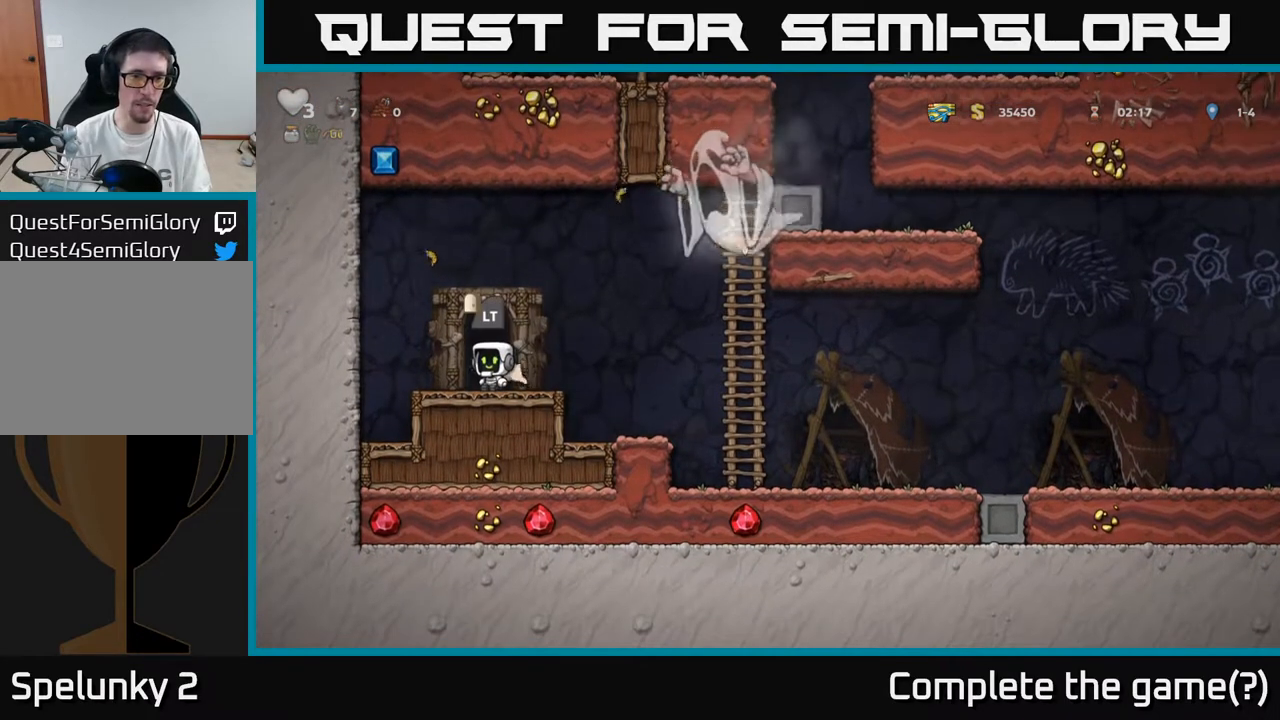
{"buttons": [], "left_stick": "center", "right_stick": "center", "events": [[33, "L2", "down"], [117, "L2", "up"]]}
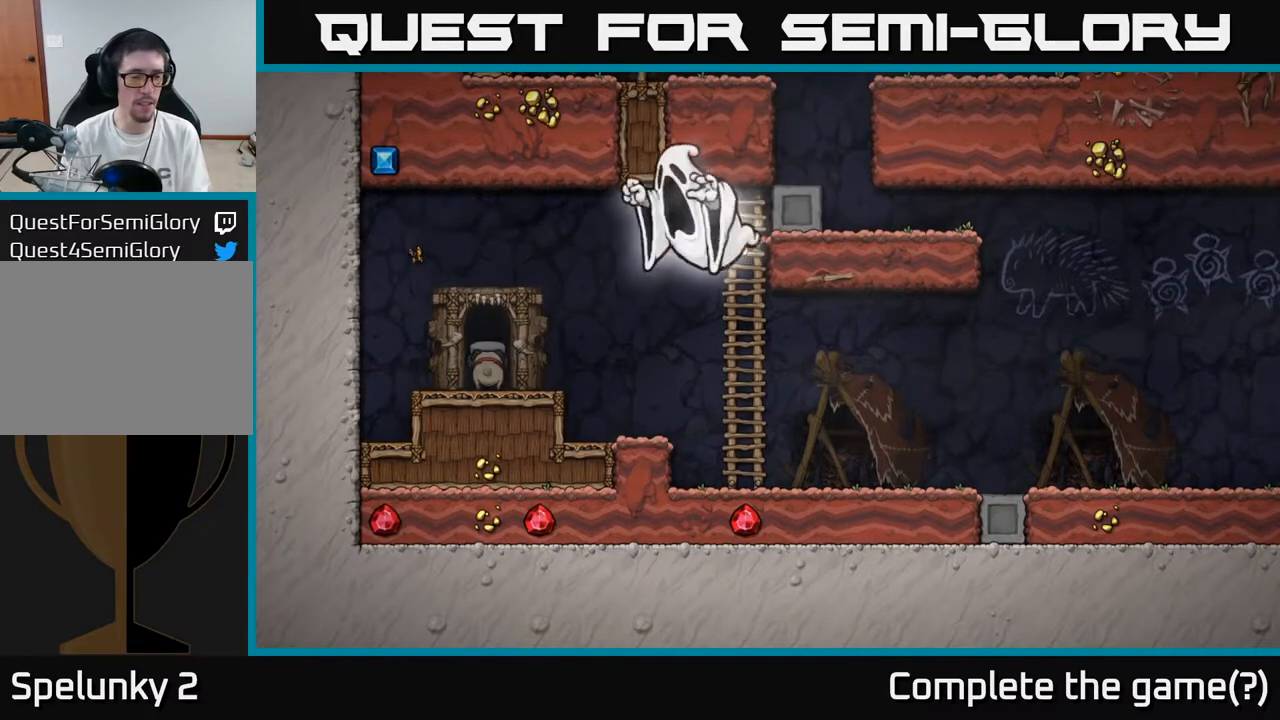
{"buttons": [], "left_stick": "center", "right_stick": "center", "events": []}
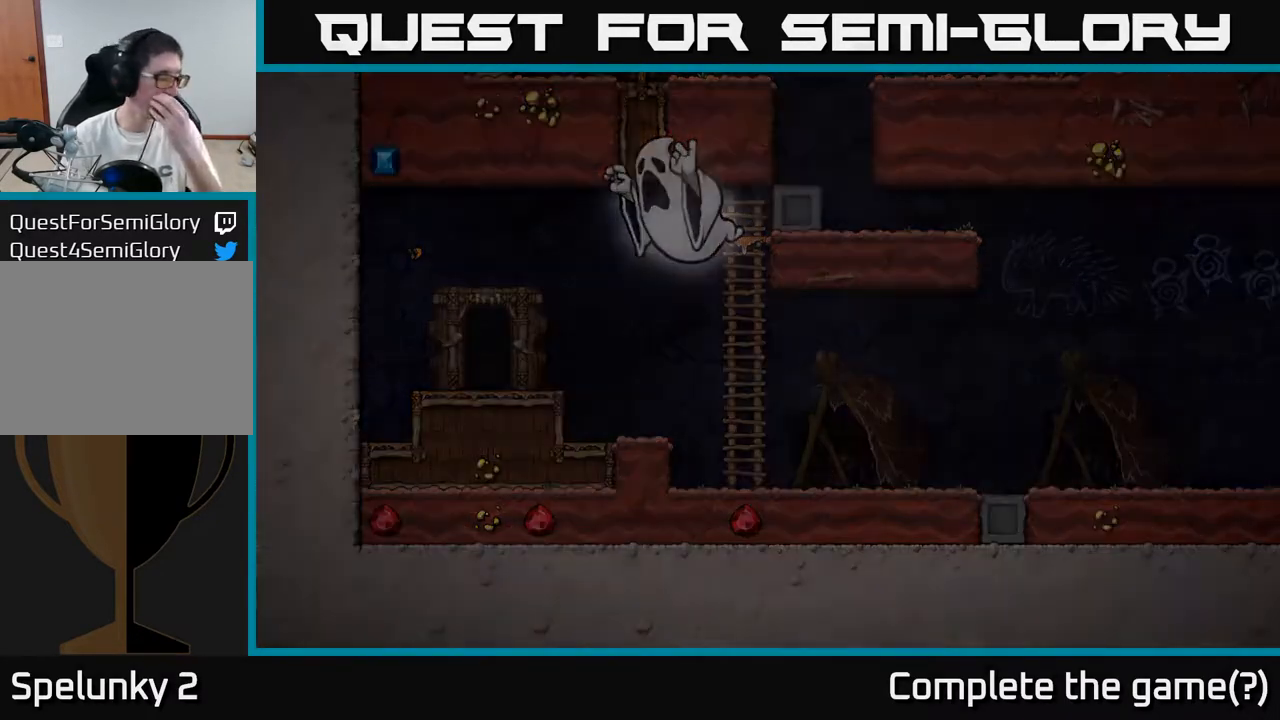
{"buttons": [], "left_stick": "center", "right_stick": "center", "events": []}
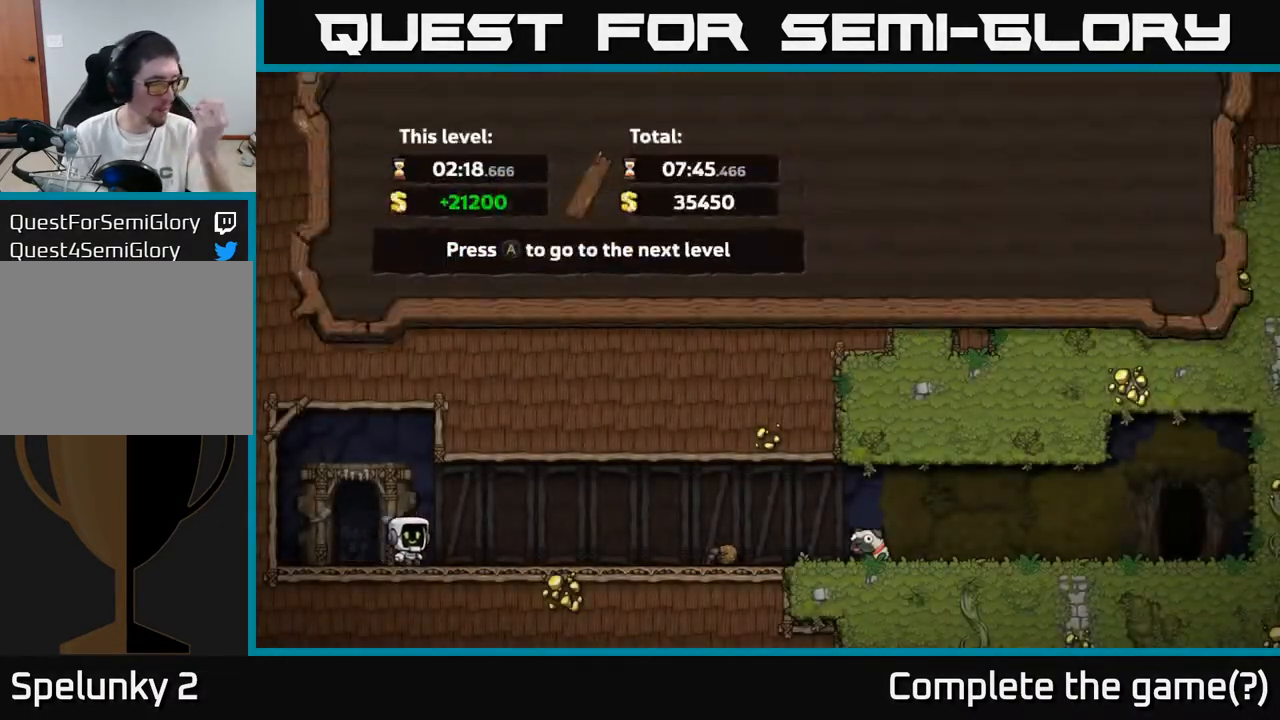
{"buttons": [], "left_stick": "center", "right_stick": "center", "events": []}
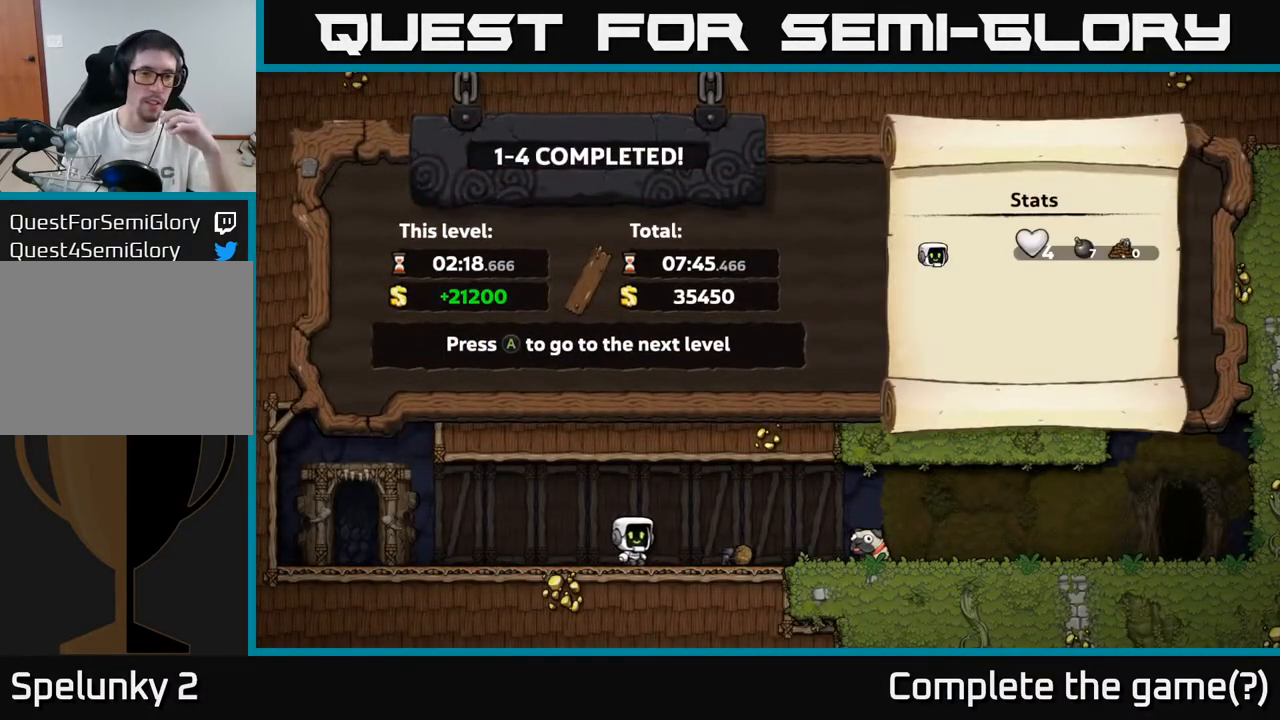
{"buttons": [], "left_stick": "center", "right_stick": "center", "events": []}
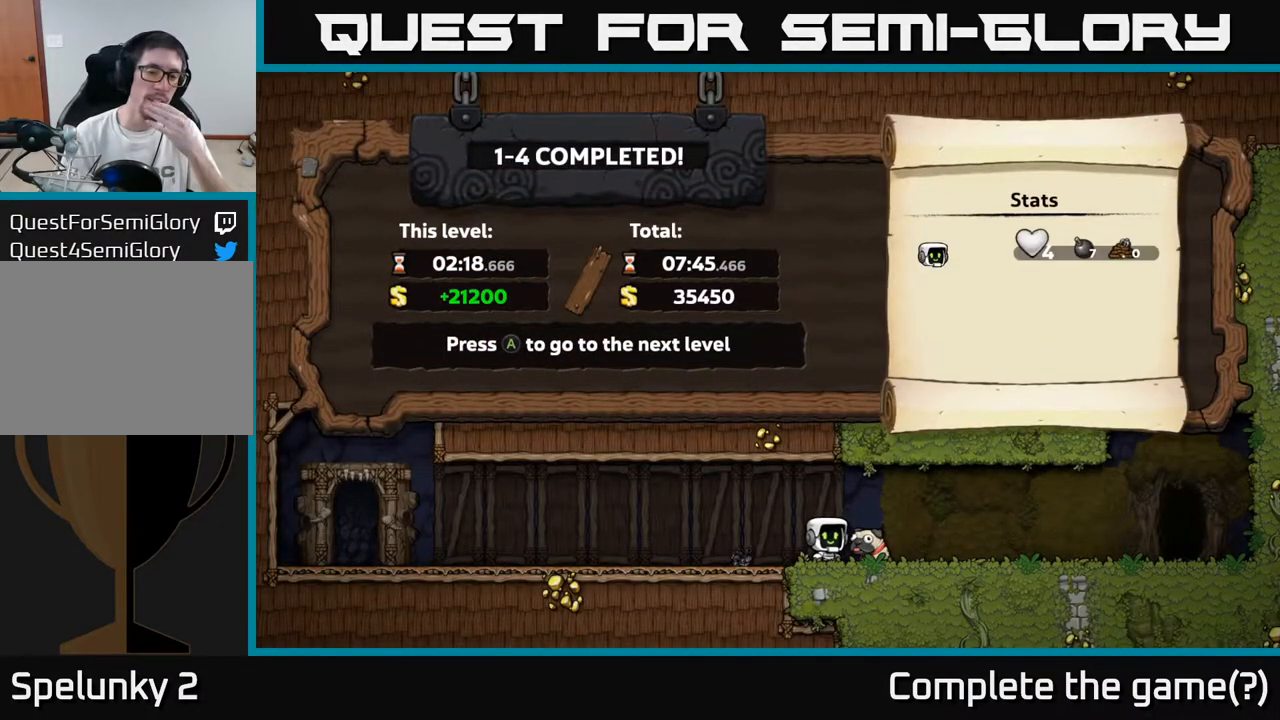
{"buttons": [], "left_stick": "center", "right_stick": "center", "events": []}
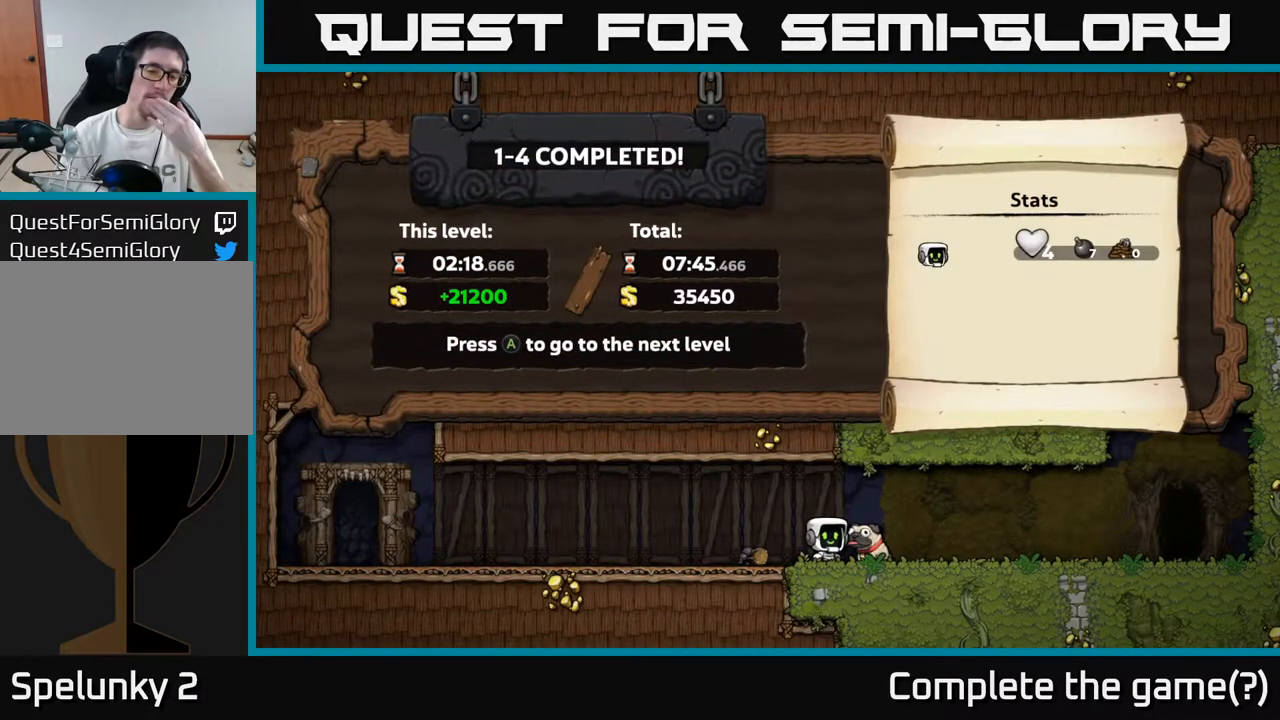
{"buttons": [], "left_stick": "center", "right_stick": "center", "events": []}
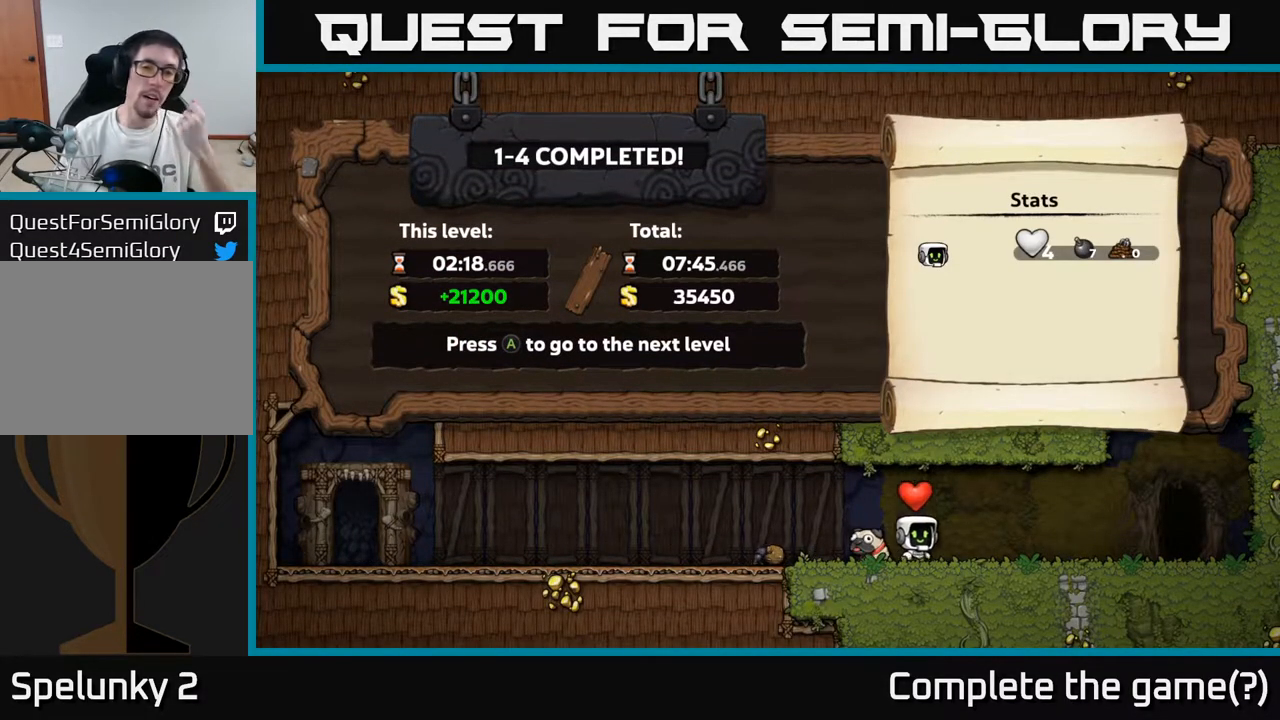
{"buttons": [], "left_stick": "center", "right_stick": "center", "events": []}
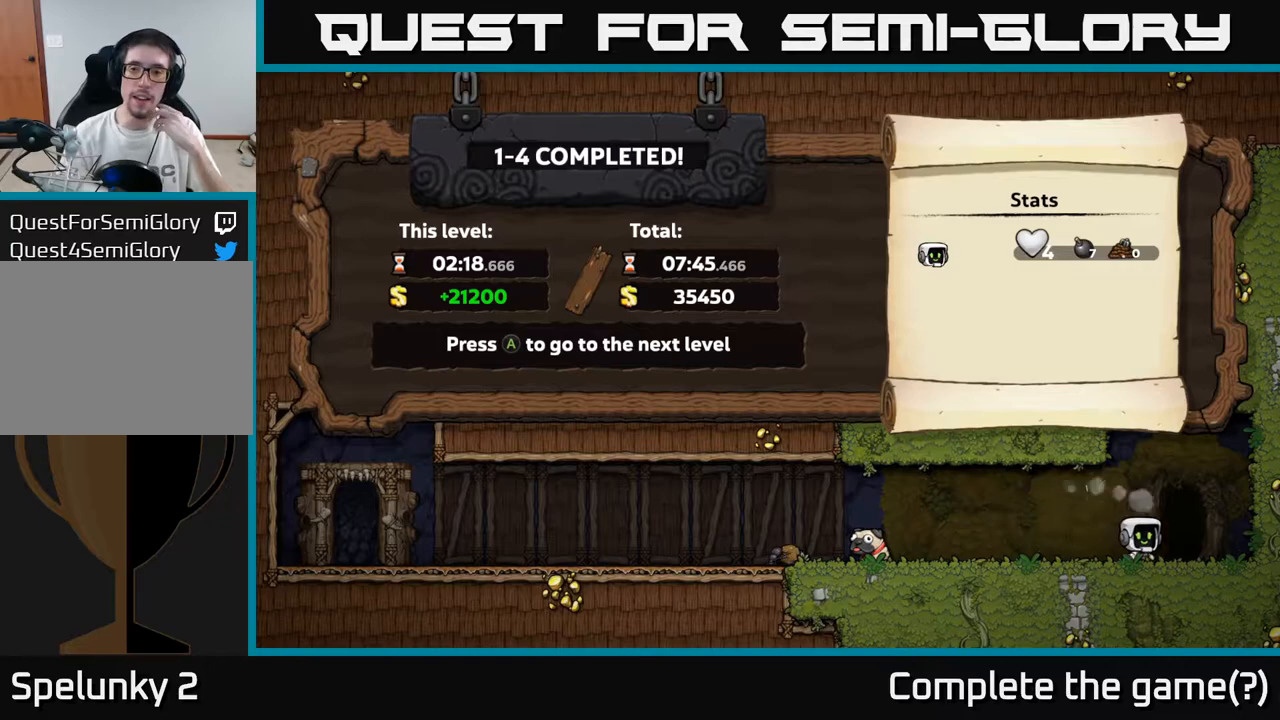
{"buttons": [], "left_stick": "center", "right_stick": "center", "events": []}
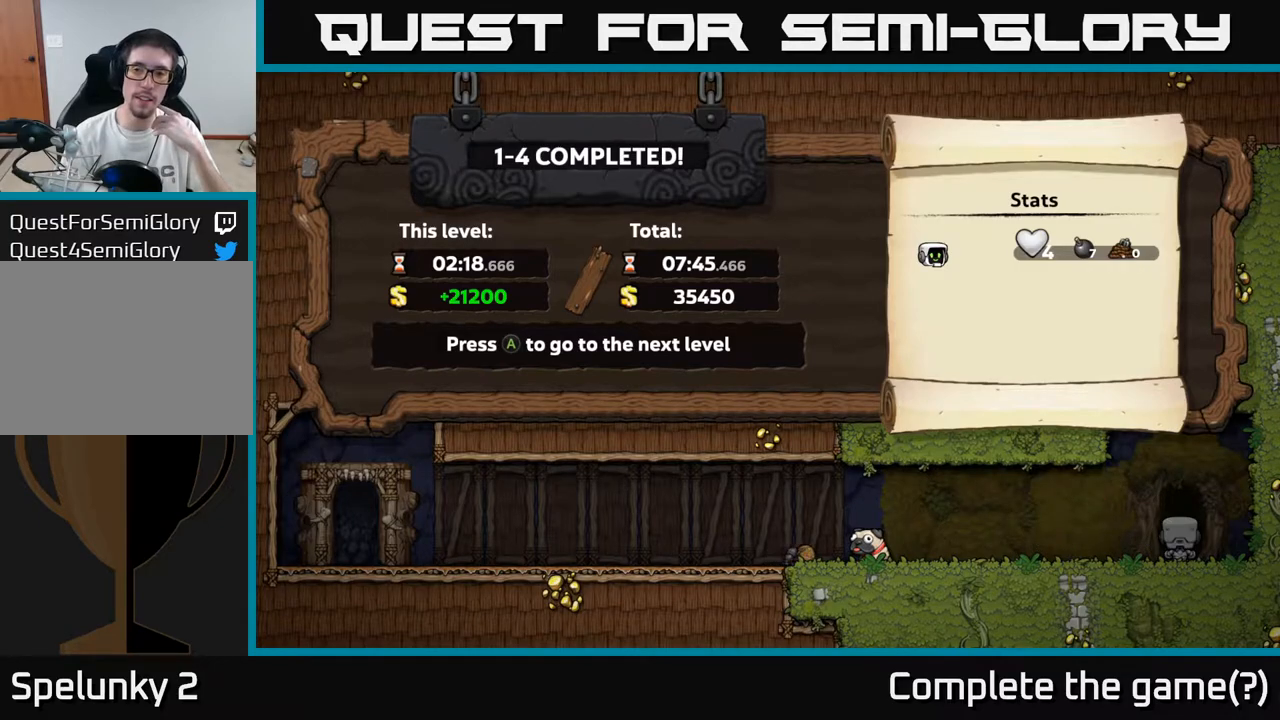
{"buttons": [], "left_stick": "center", "right_stick": "center", "events": []}
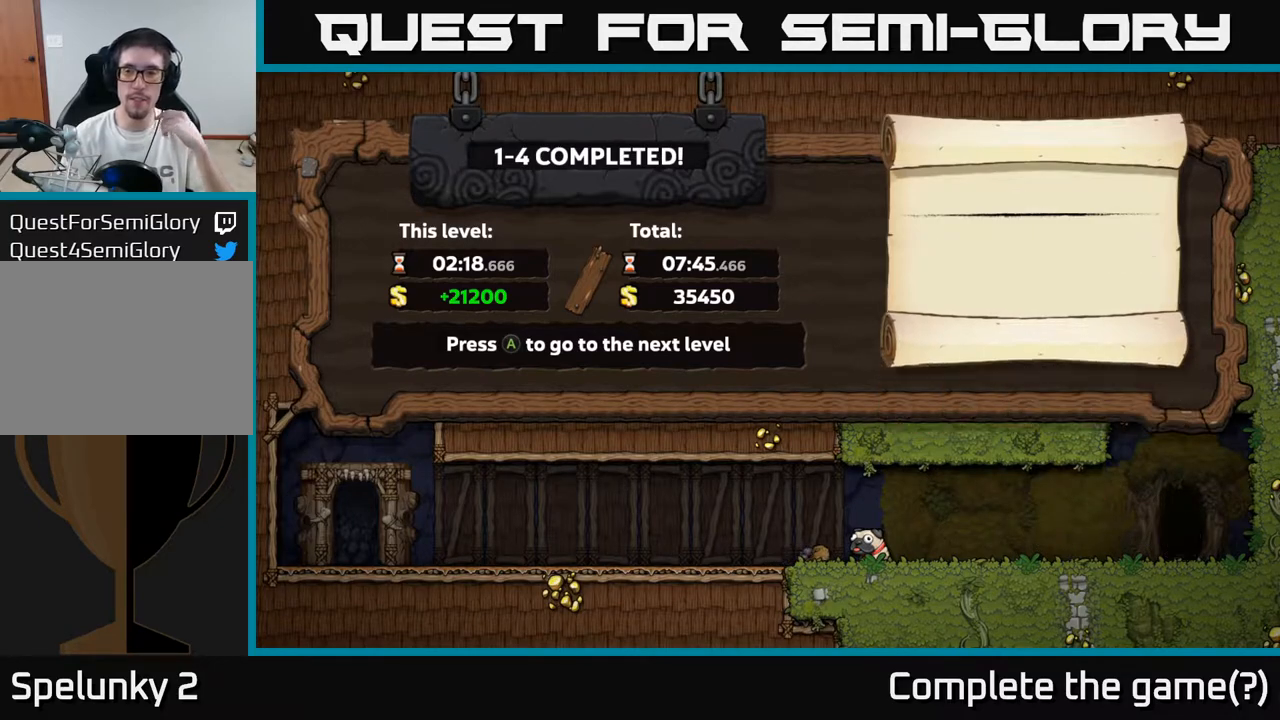
{"buttons": [], "left_stick": "center", "right_stick": "center", "events": []}
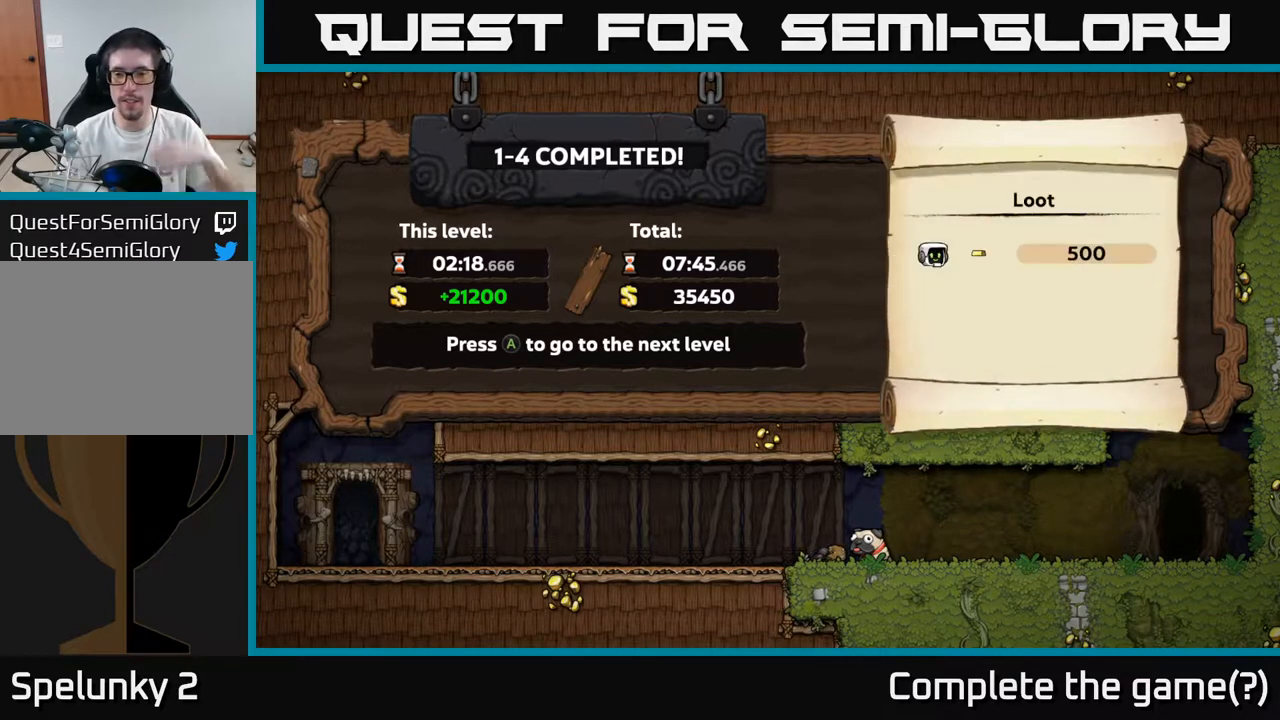
{"buttons": [], "left_stick": "center", "right_stick": "center", "events": [[50, "A", "down"], [167, "A", "up"]]}
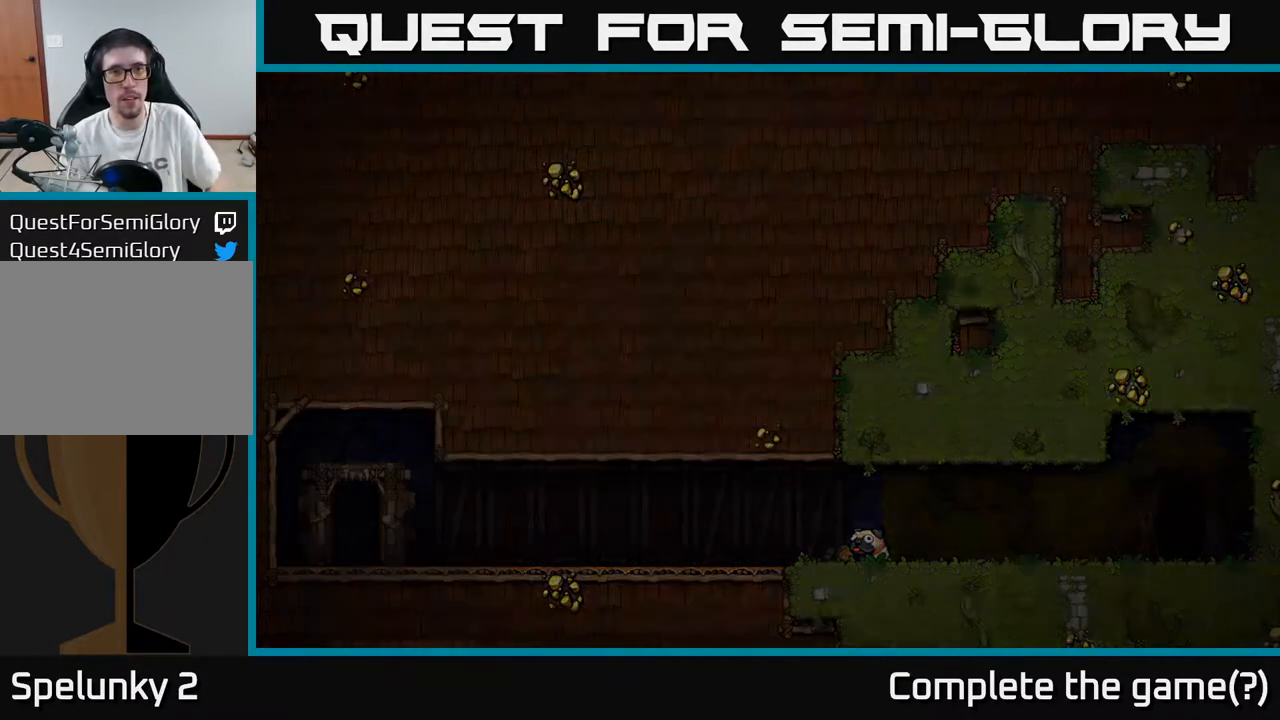
{"buttons": [], "left_stick": "center", "right_stick": "center", "events": []}
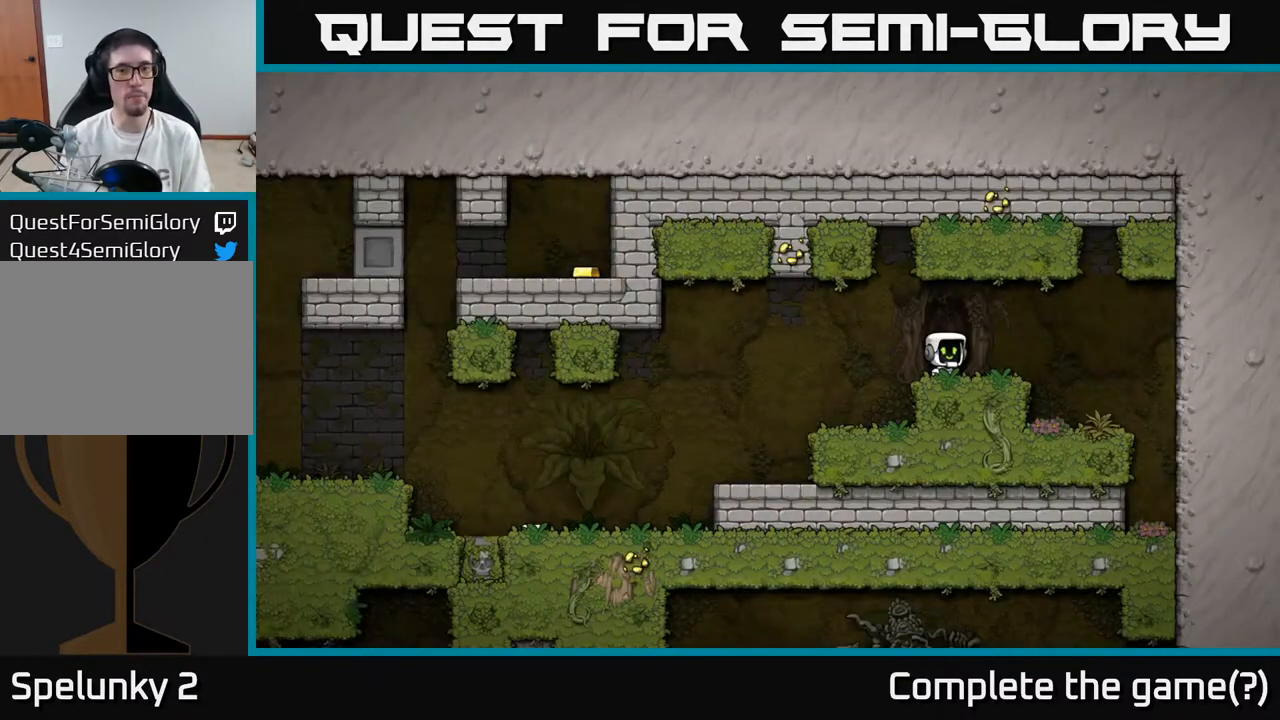
{"buttons": ["DPAD_LEFT"], "left_stick": "center", "right_stick": "center", "events": [[300, "DPAD_LEFT", "down"]]}
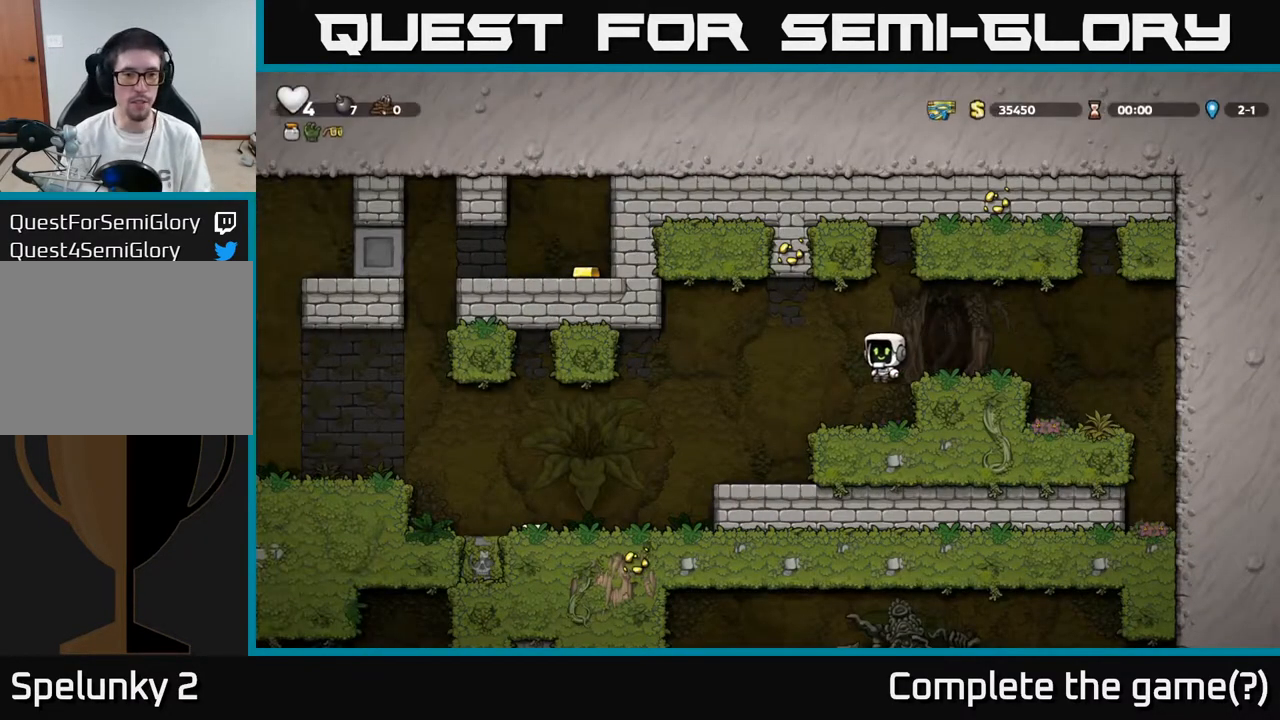
{"buttons": [], "left_stick": "center", "right_stick": "center", "events": [[483, "DPAD_LEFT", "up"]]}
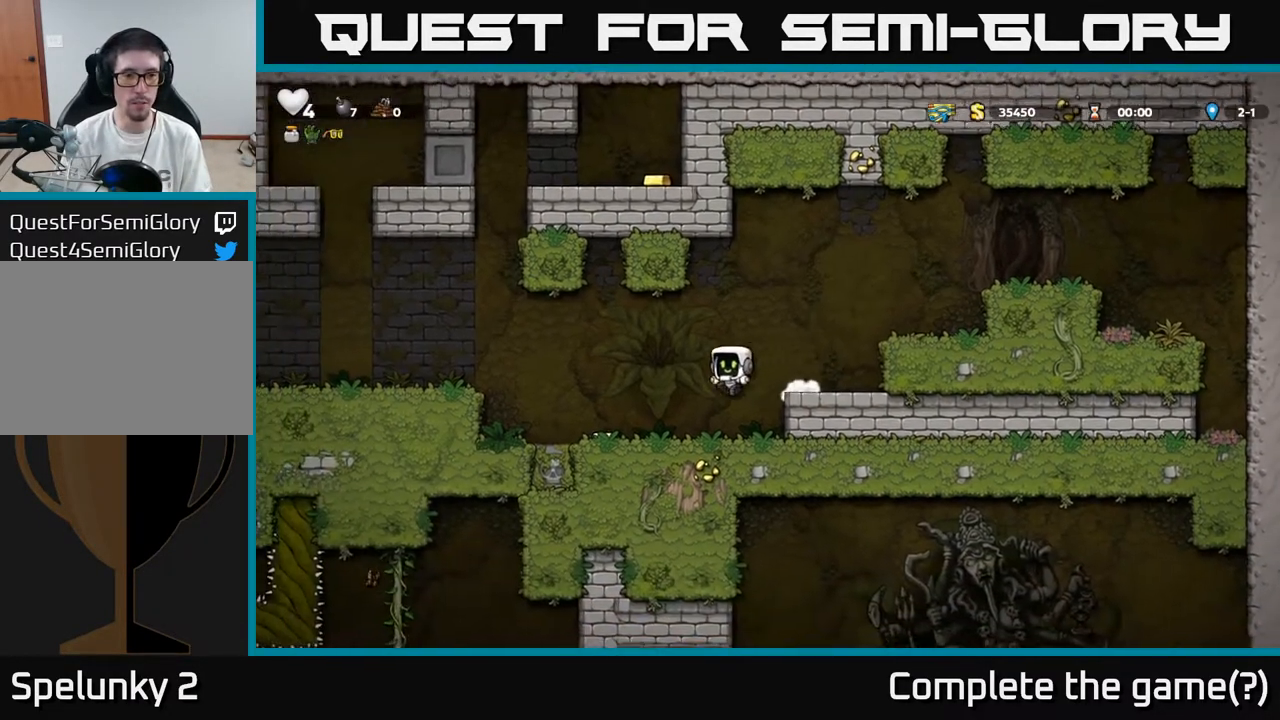
{"buttons": ["A", "DPAD_LEFT"], "left_stick": "center", "right_stick": "center", "events": [[117, "DPAD_LEFT", "down"], [350, "A", "down"]]}
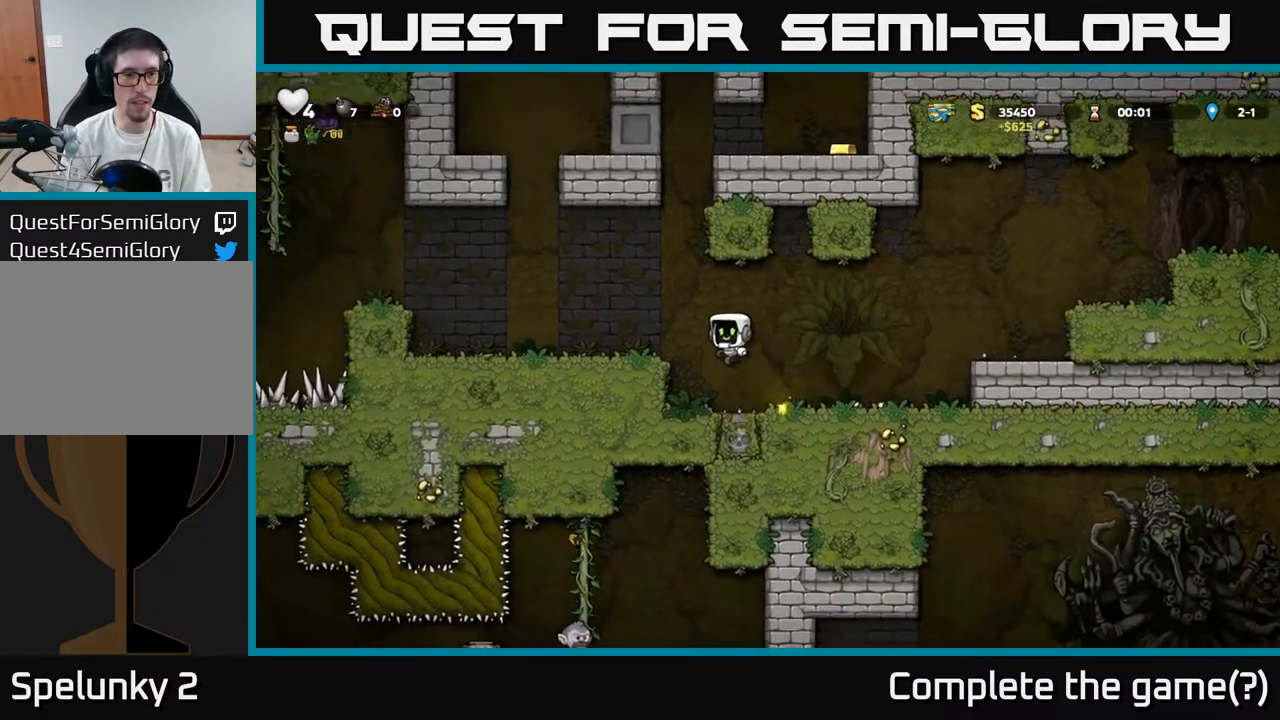
{"buttons": ["A", "DPAD_RIGHT"], "left_stick": "center", "right_stick": "center", "events": [[17, "A", "up"], [300, "DPAD_LEFT", "up"], [350, "DPAD_RIGHT", "down"], [367, "A", "down"]]}
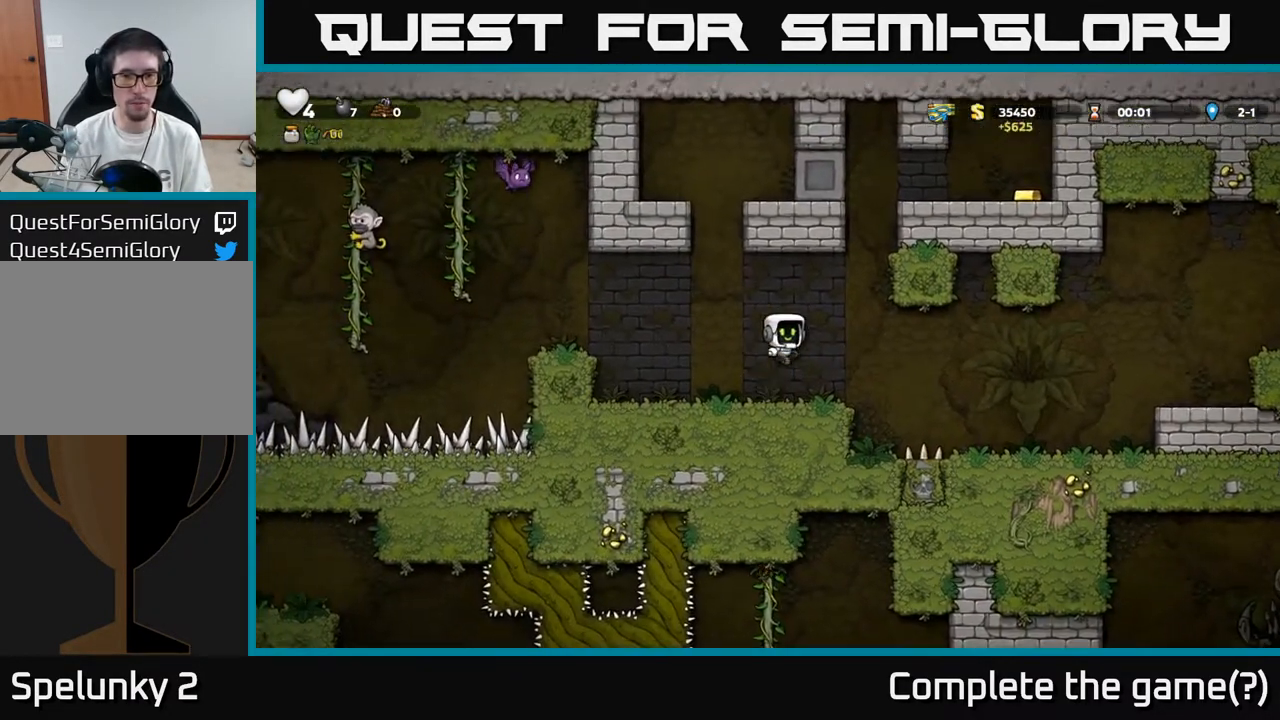
{"buttons": ["DPAD_RIGHT"], "left_stick": "center", "right_stick": "center", "events": [[200, "A", "up"], [283, "A", "down"], [433, "A", "up"]]}